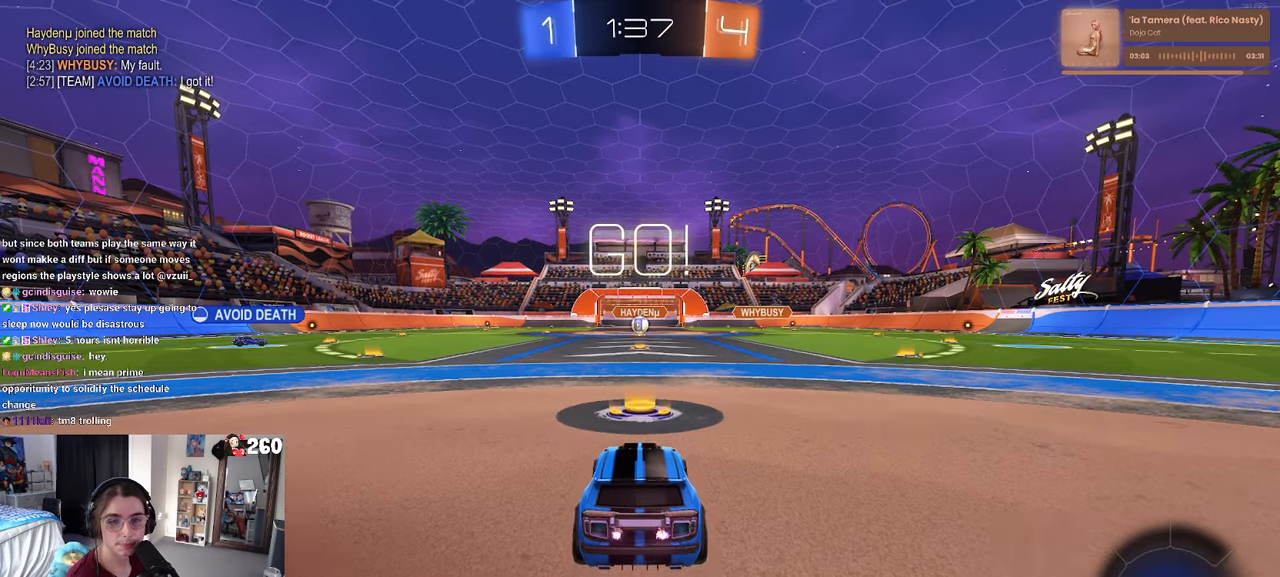
Gameplay with a controller (PlayStation layout); each line is a JSON object with the inputs held at the frame after it. "events" lists button and stick changes between this image and that frame as [ms after this image, input, new state], when the widget could be followed in between. Not read: R2.
{"buttons": ["CROSS"], "left_stick": "up", "right_stick": "center", "events": [[283, "left_stick", "right"], [466, "CROSS", "down"], [466, "left_stick", "up"]]}
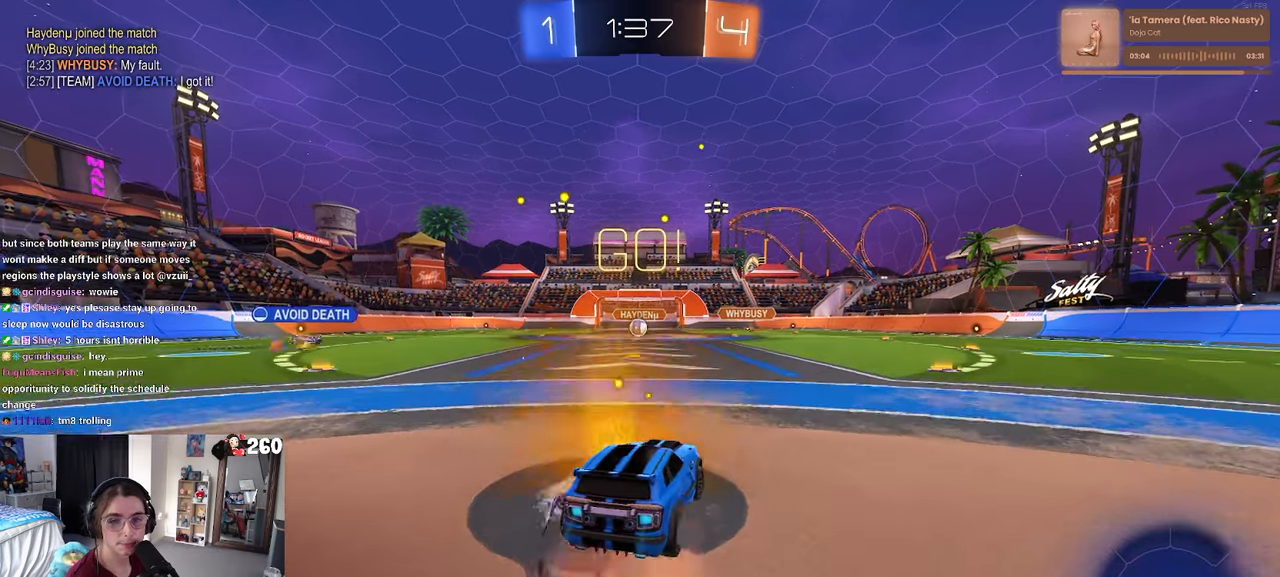
{"buttons": [], "left_stick": "down-left", "right_stick": "center", "events": [[16, "left_stick", "up-left"], [33, "CROSS", "up"], [100, "CROSS", "down"], [183, "left_stick", "down"], [216, "CROSS", "up"], [283, "TRIANGLE", "down"], [366, "TRIANGLE", "up"], [450, "left_stick", "down-left"]]}
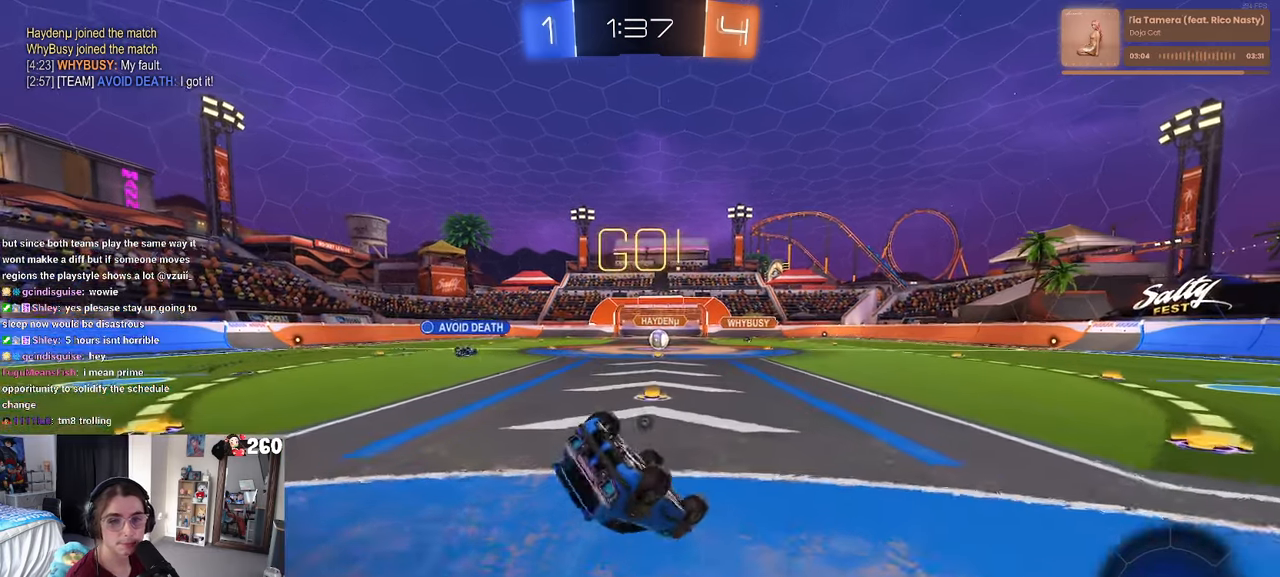
{"buttons": [], "left_stick": "down-left", "right_stick": "center", "events": [[100, "SQUARE", "down"], [483, "SQUARE", "up"]]}
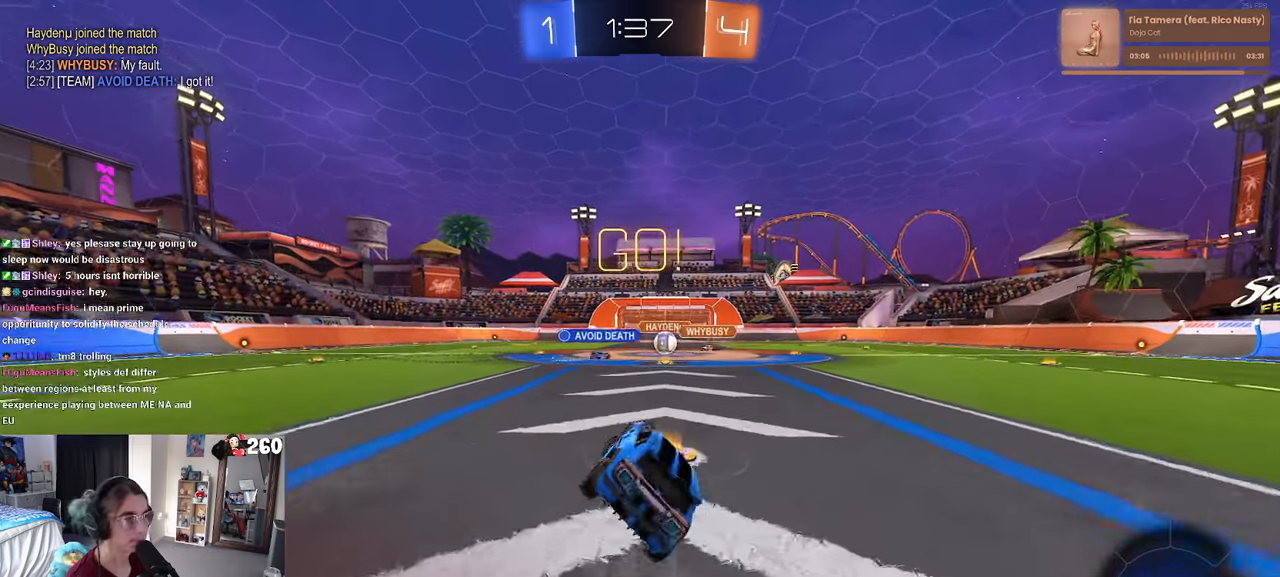
{"buttons": [], "left_stick": "center", "right_stick": "center", "events": [[66, "left_stick", "center"], [116, "TRIANGLE", "down"], [200, "TRIANGLE", "up"]]}
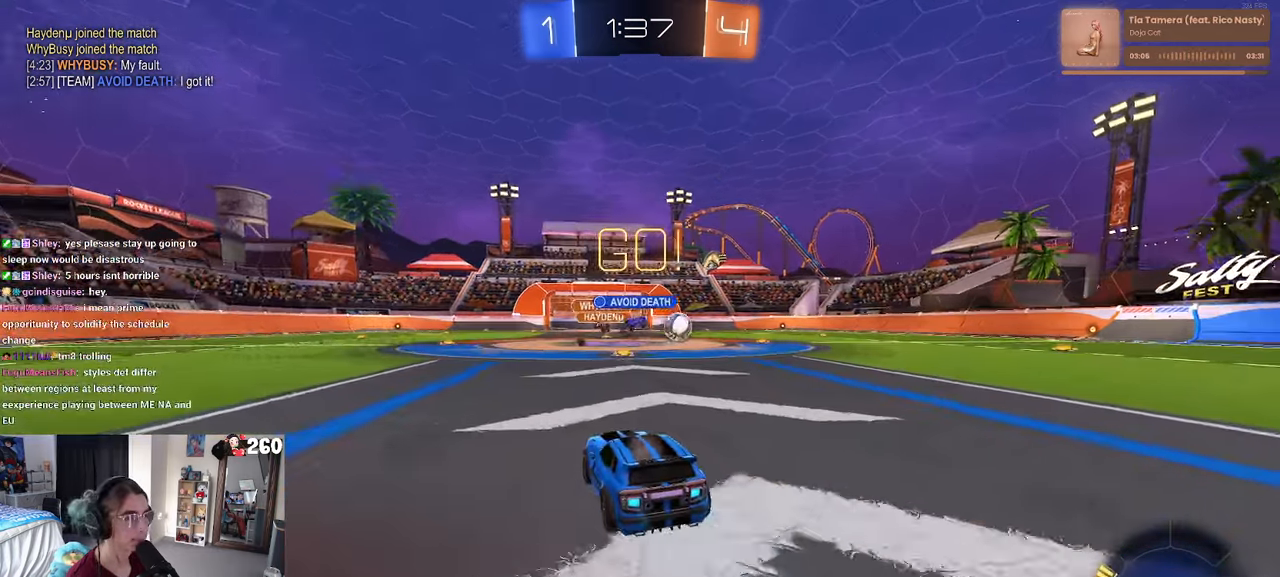
{"buttons": ["R1"], "left_stick": "right", "right_stick": "center", "events": [[16, "left_stick", "right"], [300, "R1", "down"]]}
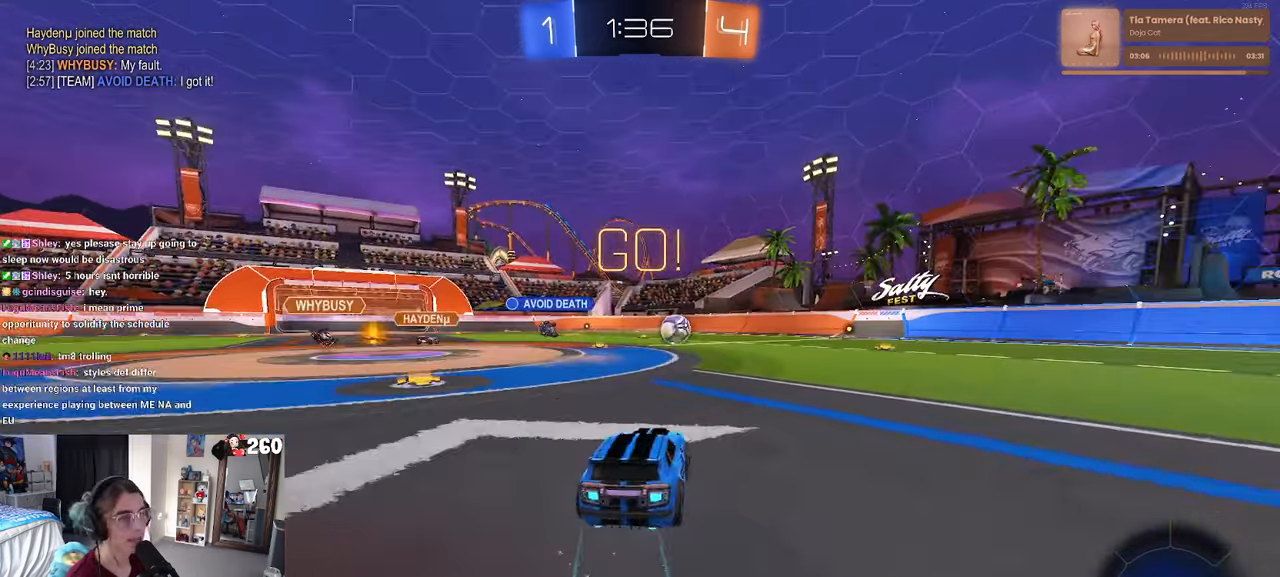
{"buttons": ["R1"], "left_stick": "center", "right_stick": "center", "events": [[200, "left_stick", "center"]]}
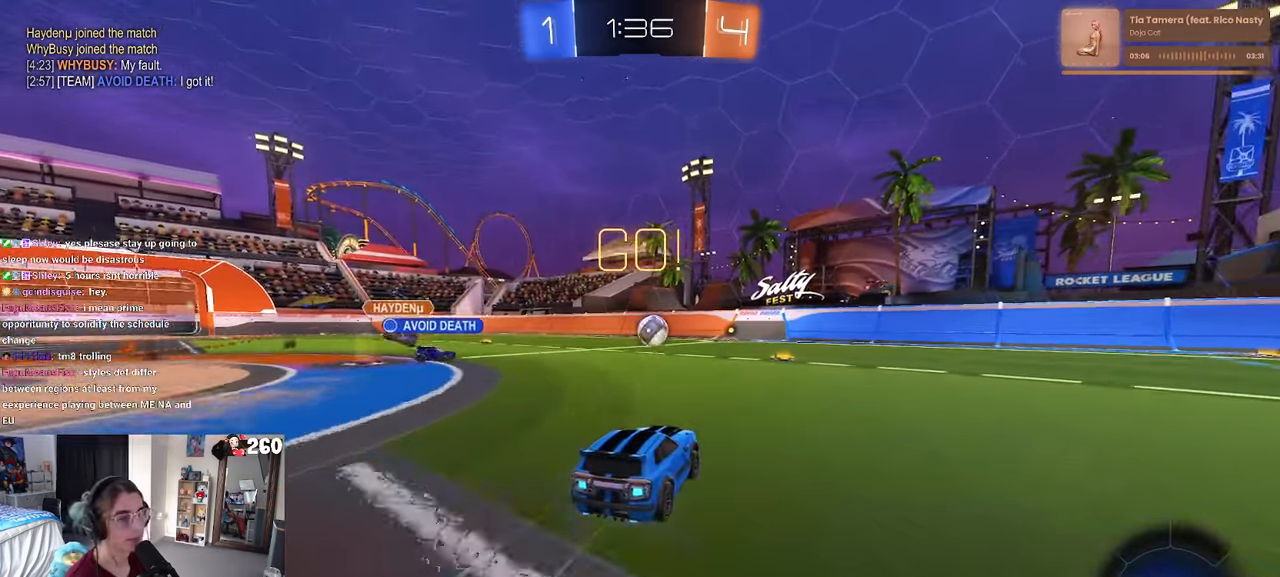
{"buttons": [], "left_stick": "right", "right_stick": "center", "events": [[100, "left_stick", "right"], [250, "left_stick", "center"], [316, "left_stick", "right"], [500, "R1", "up"]]}
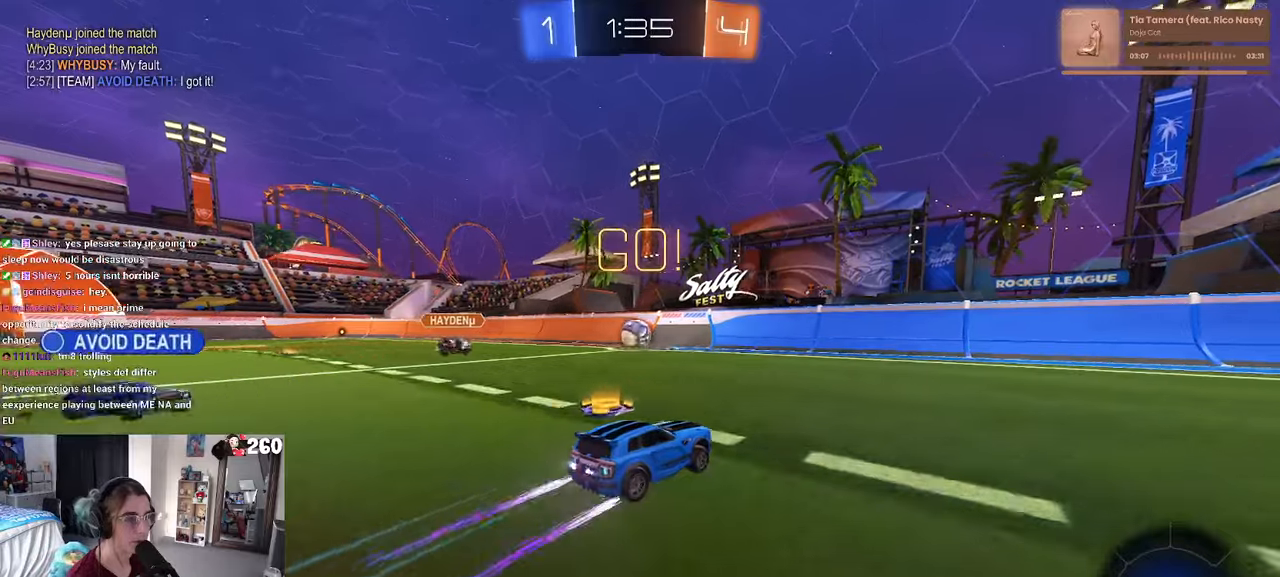
{"buttons": [], "left_stick": "right", "right_stick": "center", "events": [[117, "TRIANGLE", "down"], [200, "TRIANGLE", "up"]]}
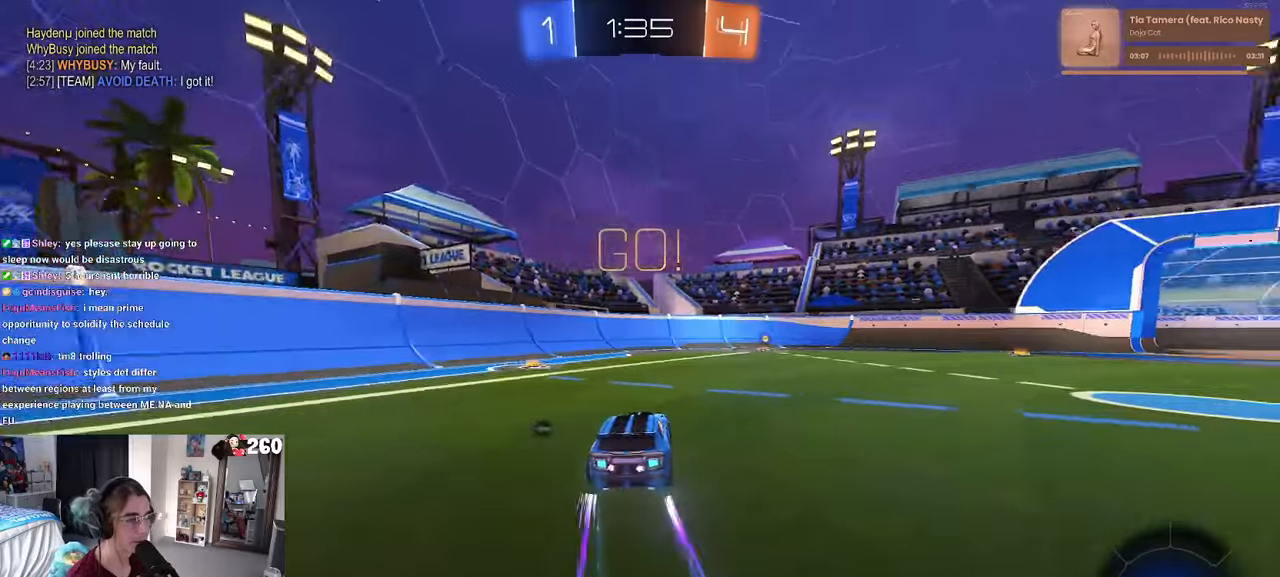
{"buttons": [], "left_stick": "center", "right_stick": "center", "events": [[83, "R1", "down"], [83, "TRIANGLE", "down"], [150, "left_stick", "center"], [233, "TRIANGLE", "up"], [333, "R1", "up"]]}
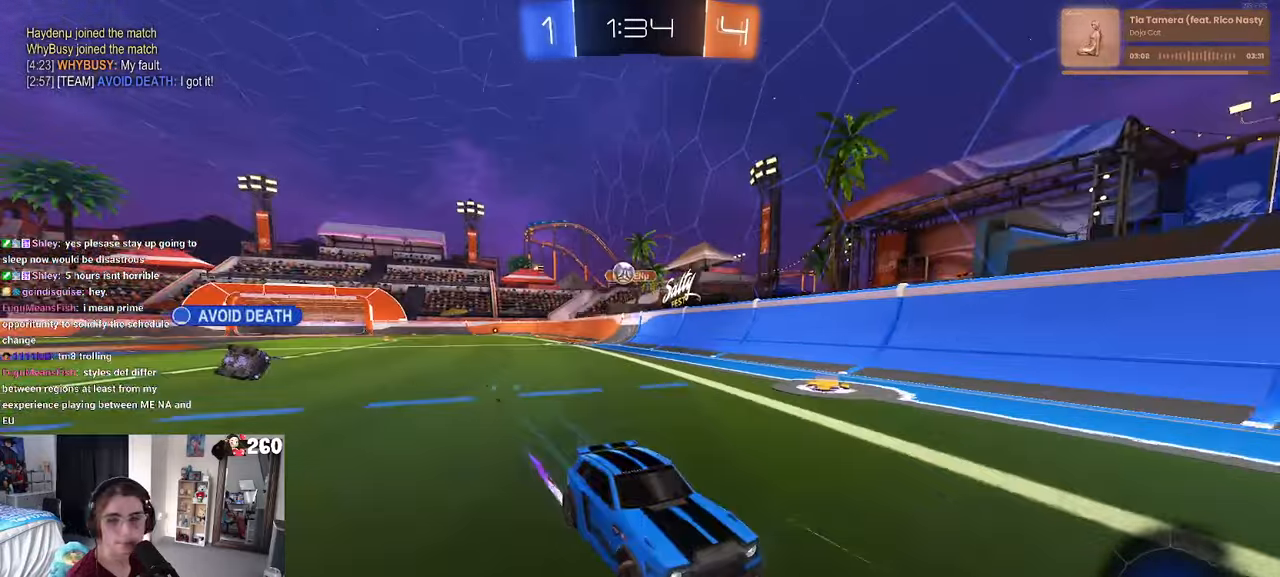
{"buttons": ["SQUARE"], "left_stick": "right", "right_stick": "center", "events": [[300, "left_stick", "right"], [350, "SQUARE", "down"]]}
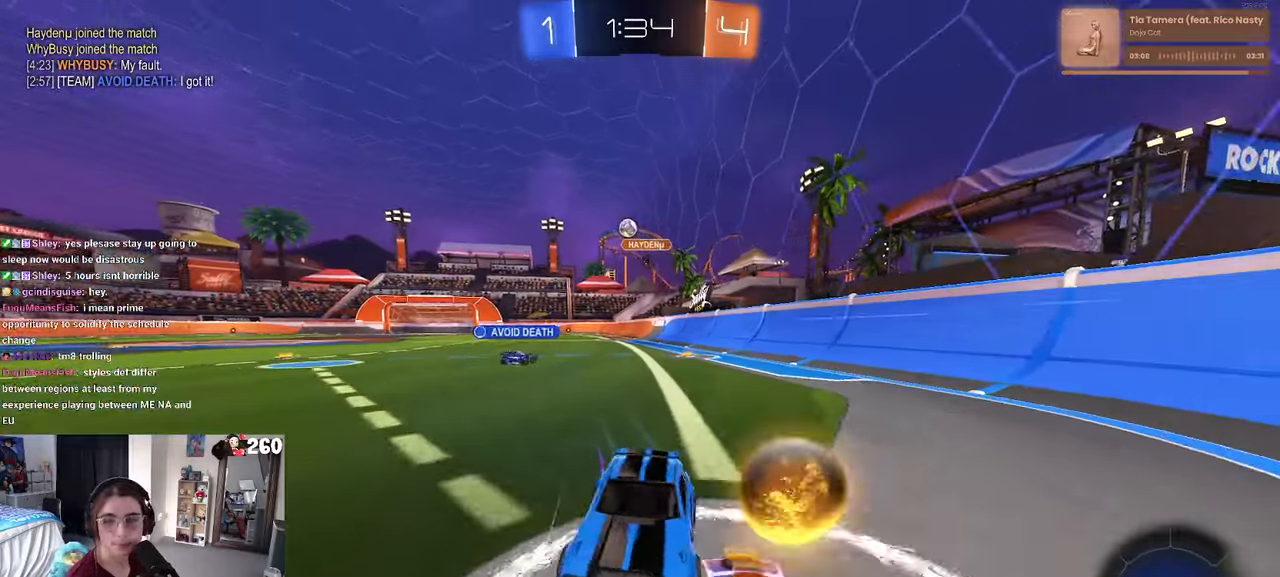
{"buttons": ["L2"], "left_stick": "left", "right_stick": "center", "events": [[17, "SQUARE", "up"], [267, "left_stick", "center"], [367, "L2", "down"], [483, "left_stick", "left"]]}
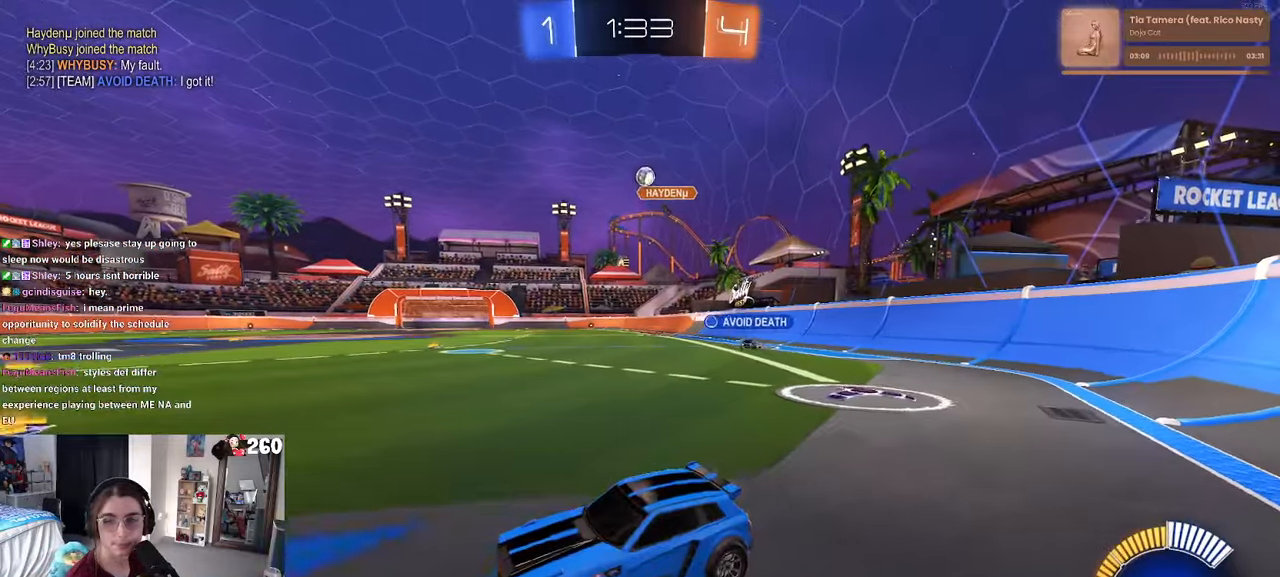
{"buttons": [], "left_stick": "left", "right_stick": "center", "events": [[50, "L2", "up"]]}
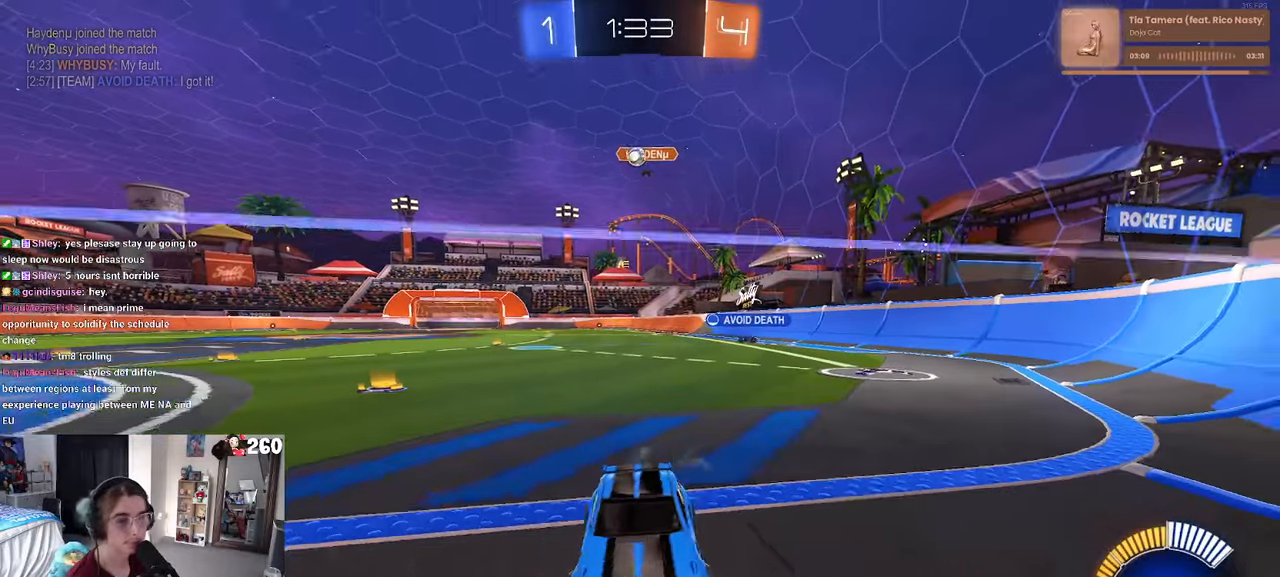
{"buttons": [], "left_stick": "down-right", "right_stick": "center", "events": [[200, "left_stick", "down-right"], [300, "SQUARE", "down"], [433, "SQUARE", "up"]]}
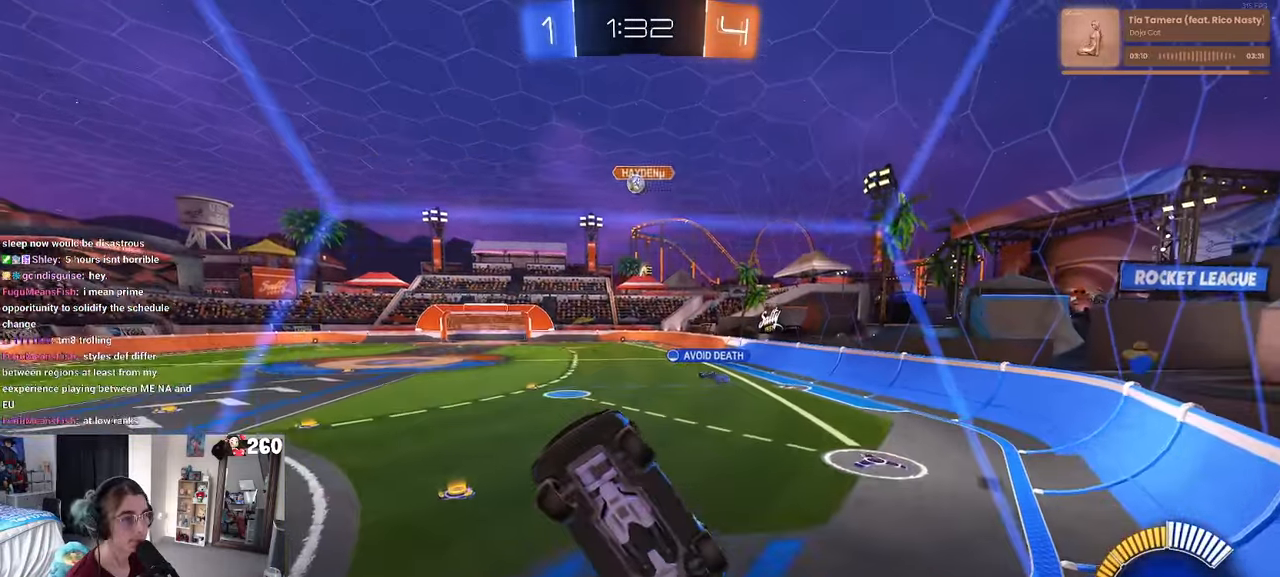
{"buttons": [], "left_stick": "right", "right_stick": "center", "events": [[300, "left_stick", "right"]]}
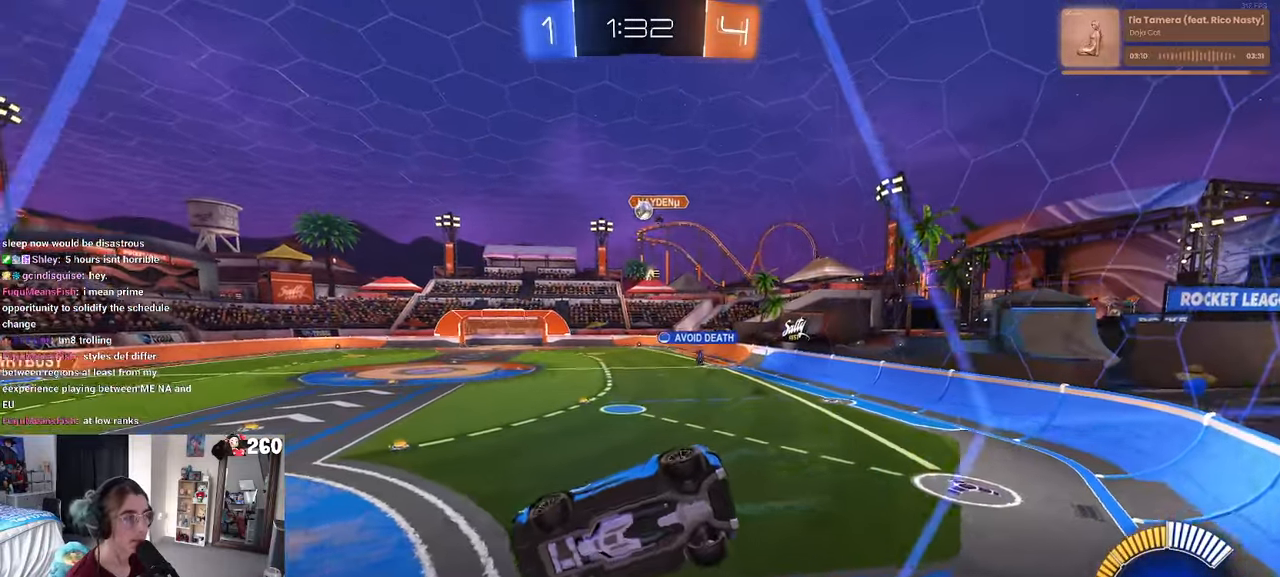
{"buttons": [], "left_stick": "left", "right_stick": "center", "events": [[233, "left_stick", "center"], [500, "left_stick", "left"]]}
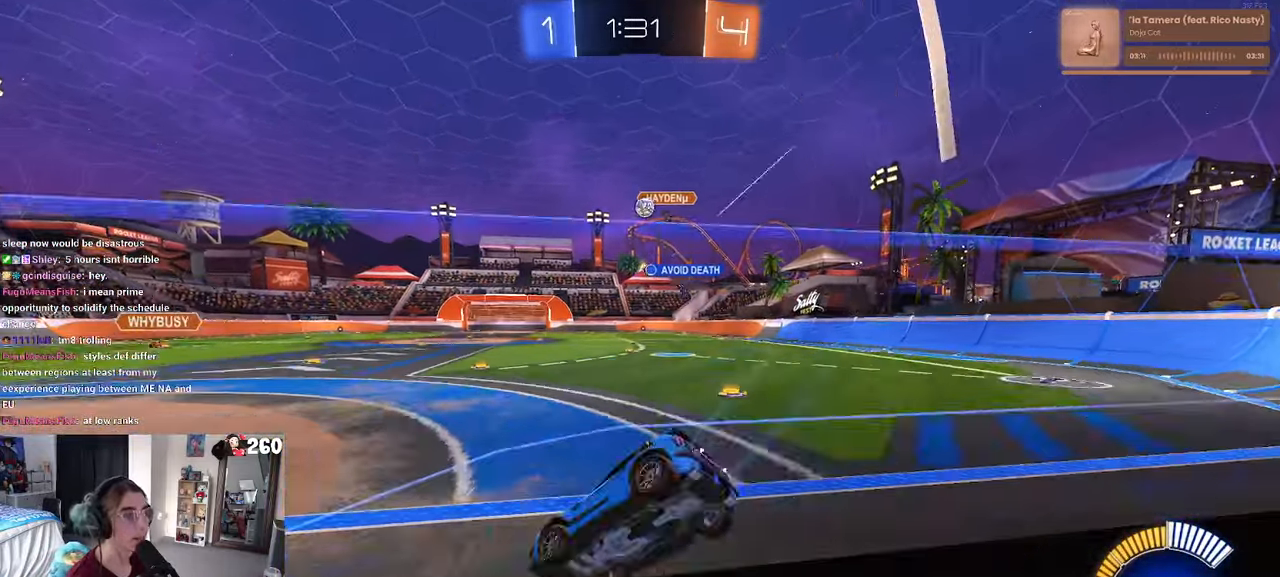
{"buttons": [], "left_stick": "right", "right_stick": "center", "events": [[267, "left_stick", "center"], [383, "left_stick", "right"]]}
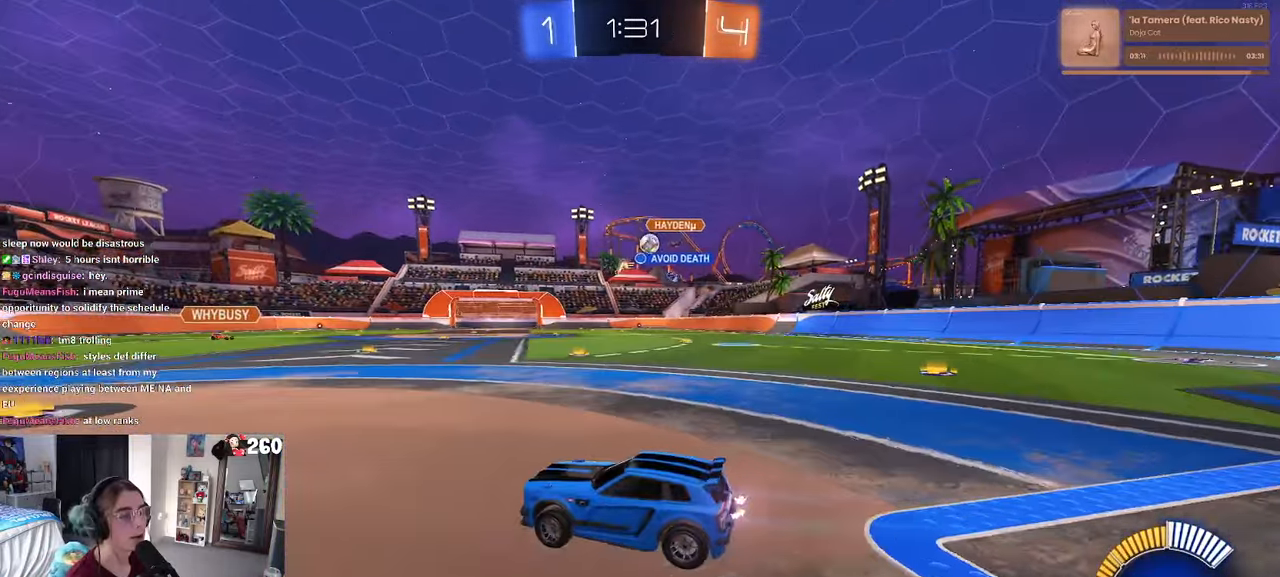
{"buttons": [], "left_stick": "right", "right_stick": "center", "events": [[50, "left_stick", "center"], [333, "left_stick", "right"]]}
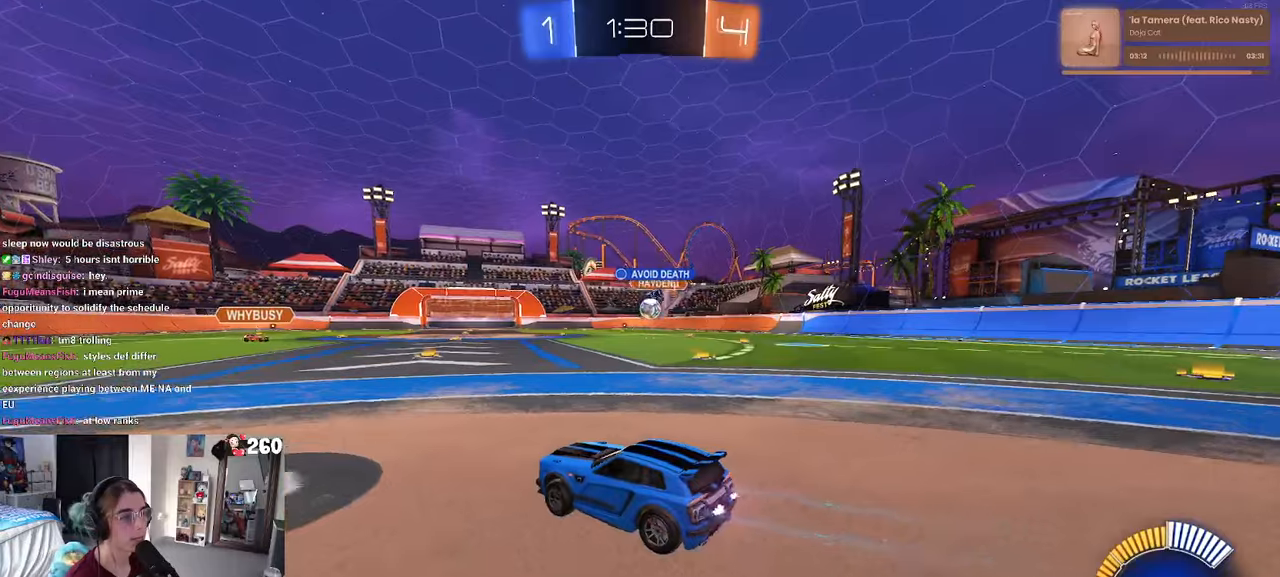
{"buttons": [], "left_stick": "center", "right_stick": "center", "events": [[334, "left_stick", "center"]]}
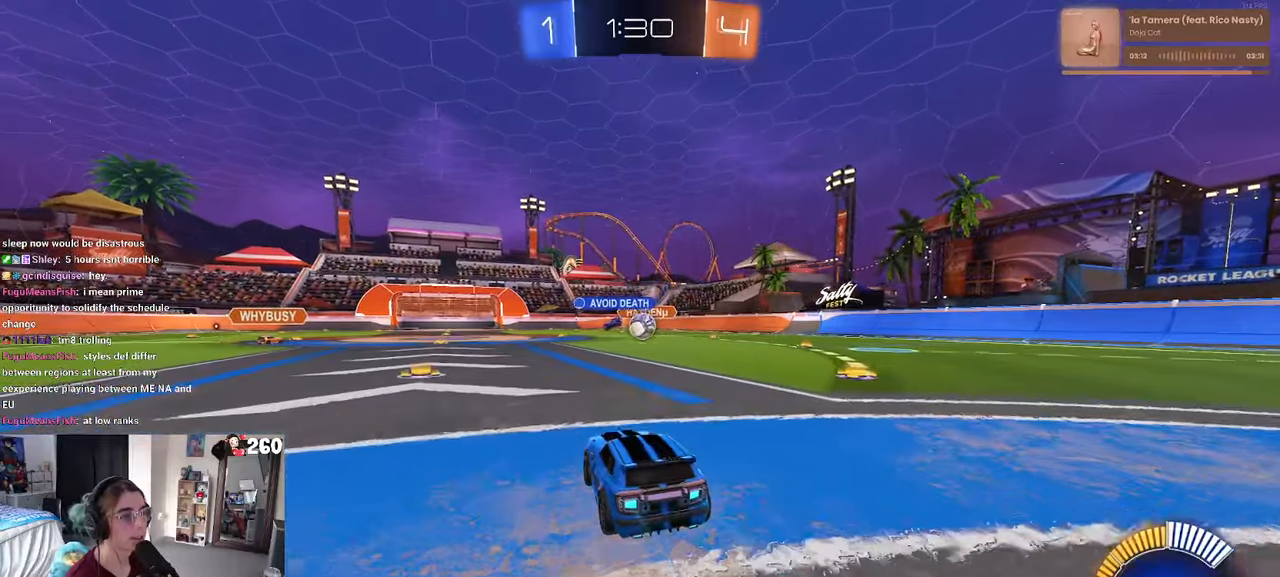
{"buttons": ["R1"], "left_stick": "center", "right_stick": "center", "events": [[134, "R1", "down"], [184, "left_stick", "right"], [317, "left_stick", "center"]]}
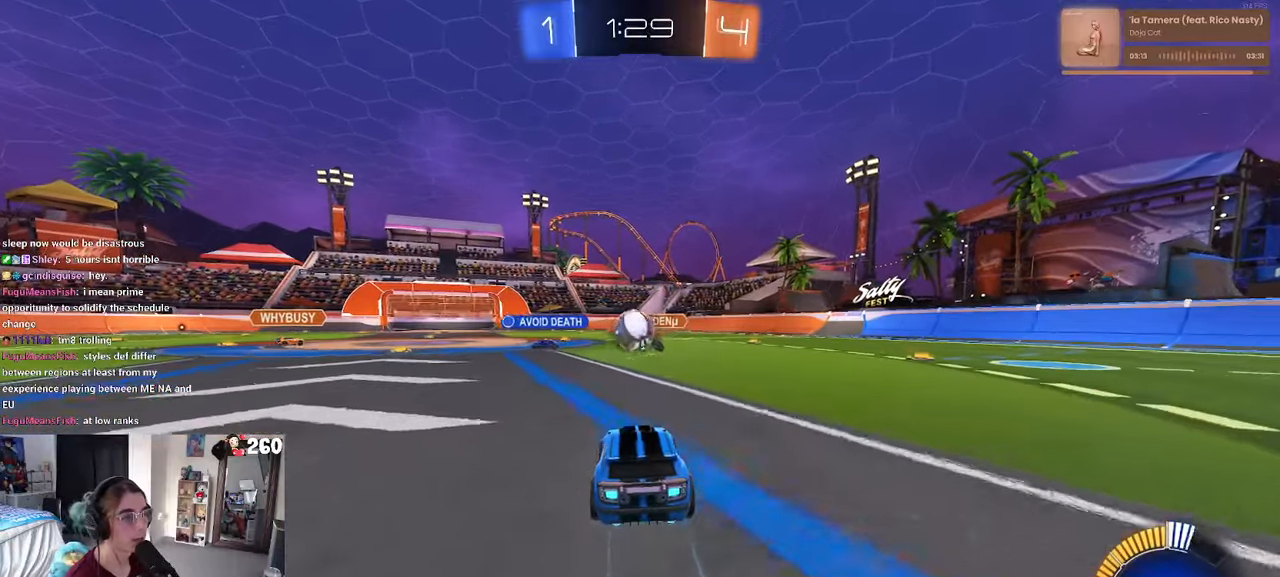
{"buttons": ["CROSS", "R1"], "left_stick": "up-left", "right_stick": "center", "events": [[84, "left_stick", "left"], [267, "left_stick", "center"], [384, "CROSS", "down"], [417, "left_stick", "up-left"]]}
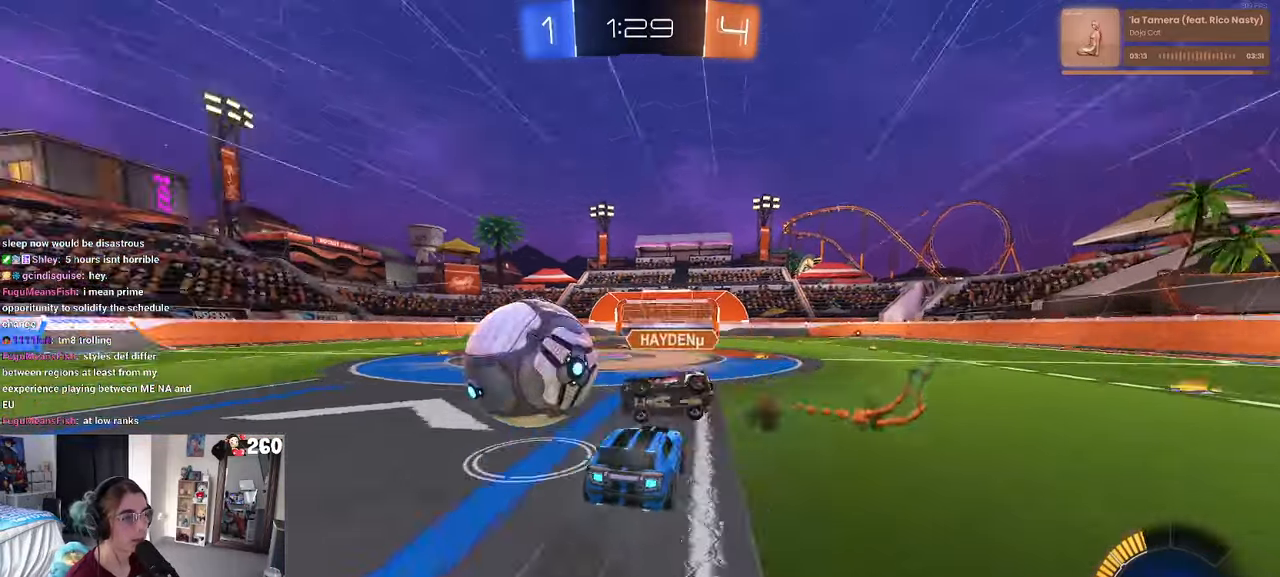
{"buttons": ["SQUARE"], "left_stick": "down-left", "right_stick": "center", "events": [[17, "CROSS", "up"], [50, "CROSS", "down"], [84, "left_stick", "down-left"], [100, "SQUARE", "down"], [167, "CROSS", "up"], [350, "R1", "up"]]}
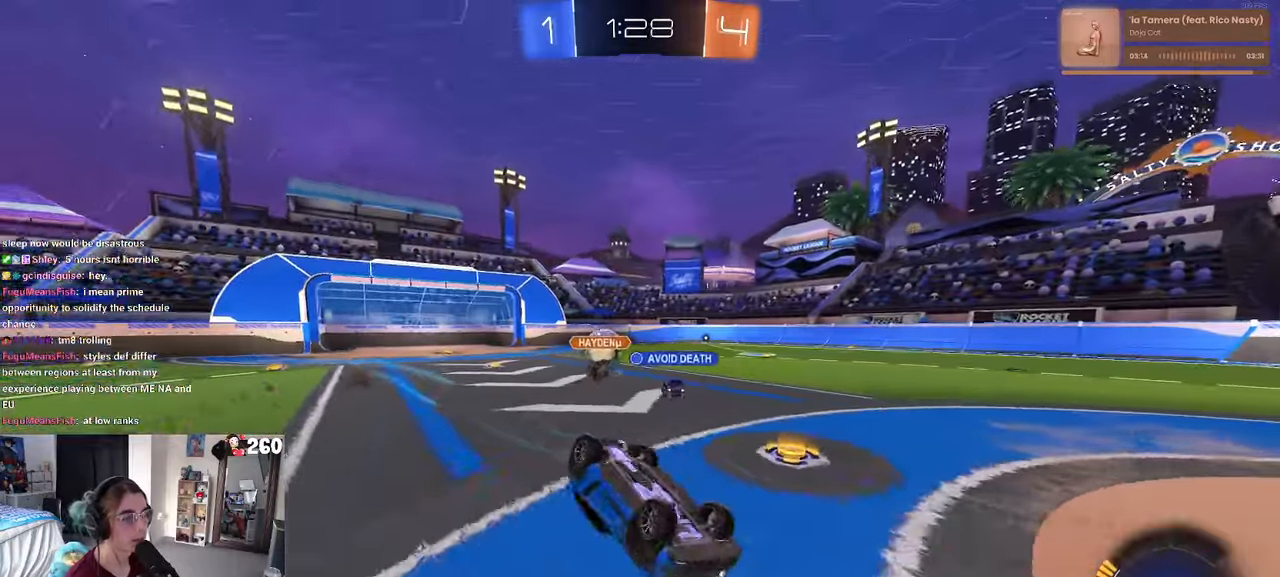
{"buttons": [], "left_stick": "left", "right_stick": "center", "events": [[267, "SQUARE", "up"], [267, "left_stick", "center"], [417, "left_stick", "left"]]}
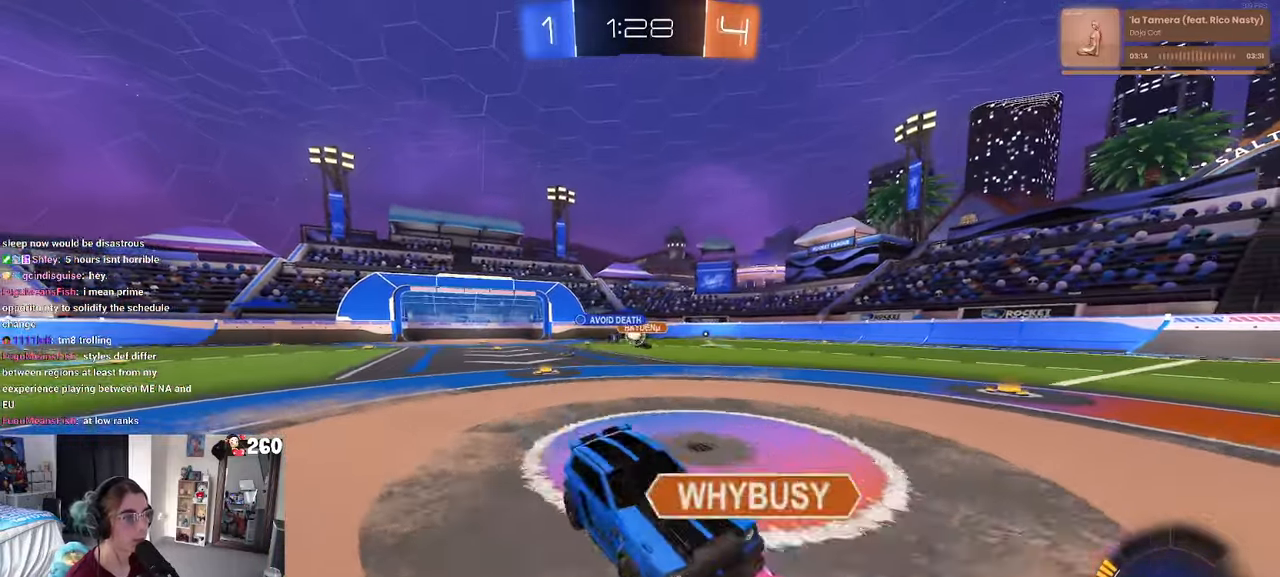
{"buttons": [], "left_stick": "left", "right_stick": "center", "events": []}
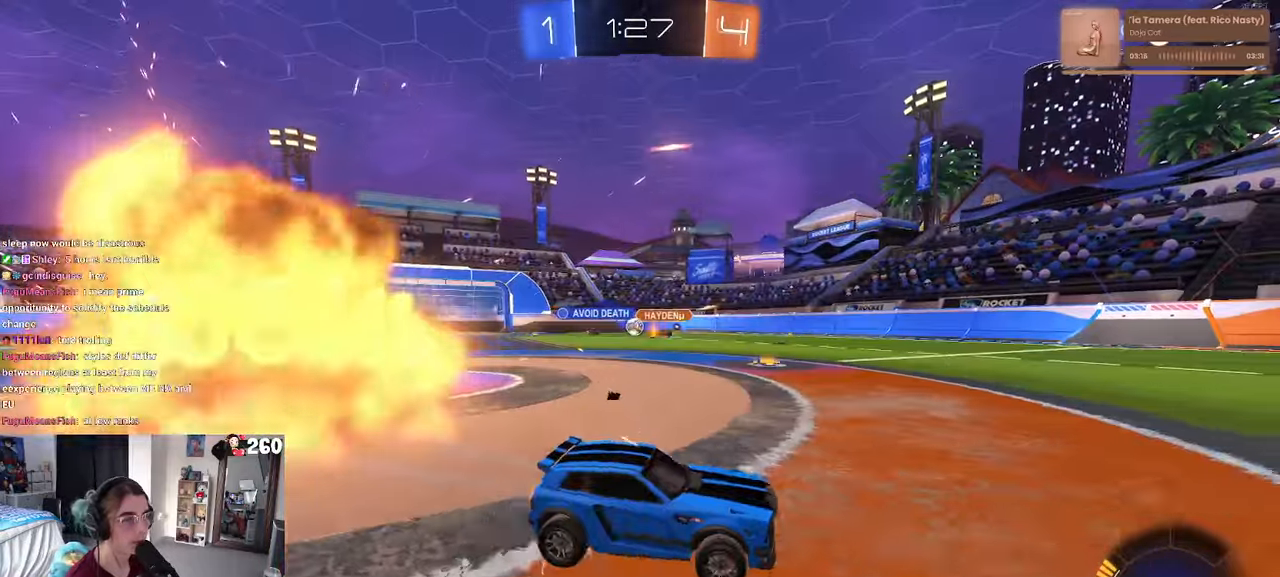
{"buttons": [], "left_stick": "down-right", "right_stick": "center", "events": [[484, "left_stick", "down-right"]]}
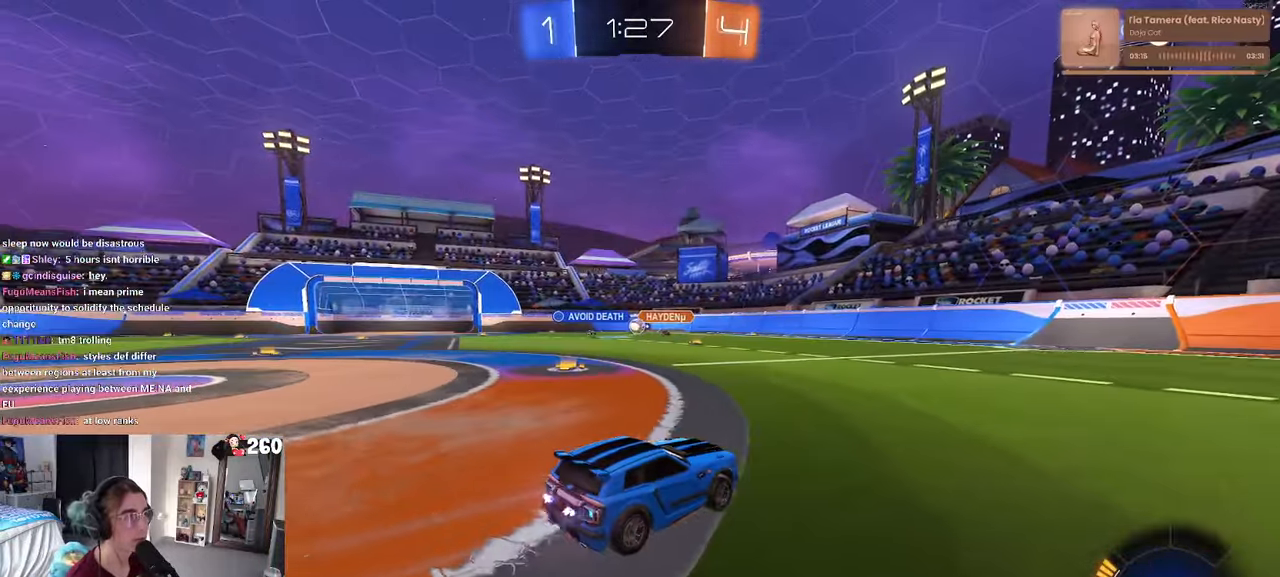
{"buttons": ["R1"], "left_stick": "center", "right_stick": "center", "events": [[50, "R1", "down"], [134, "left_stick", "right"], [234, "left_stick", "center"]]}
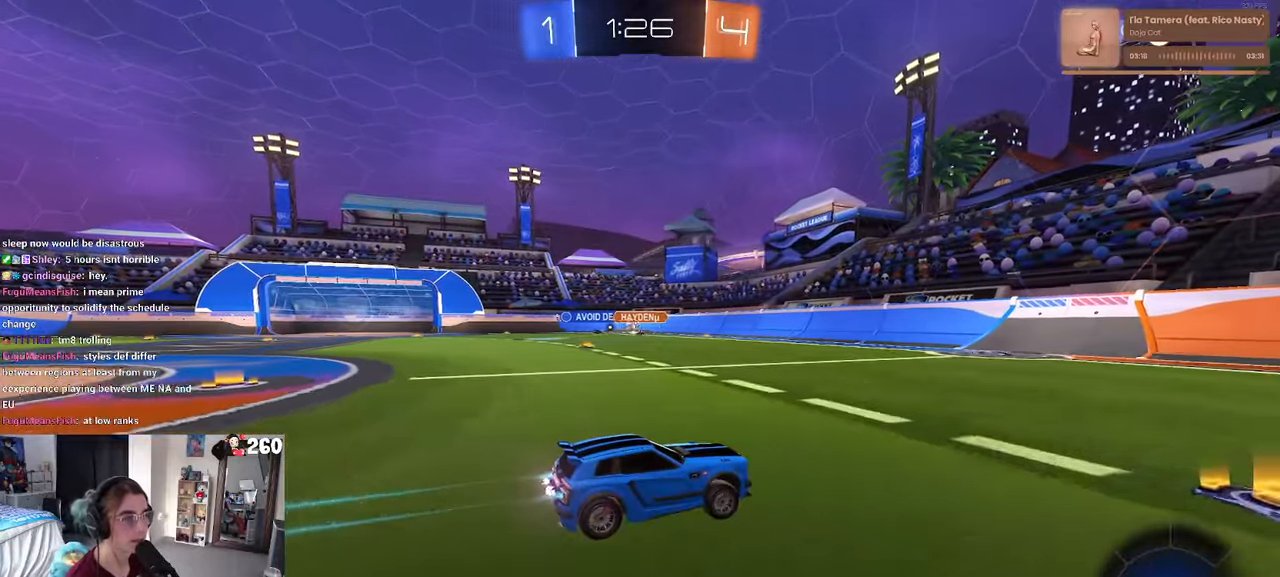
{"buttons": [], "left_stick": "left", "right_stick": "center", "events": [[200, "left_stick", "left"], [400, "R1", "up"]]}
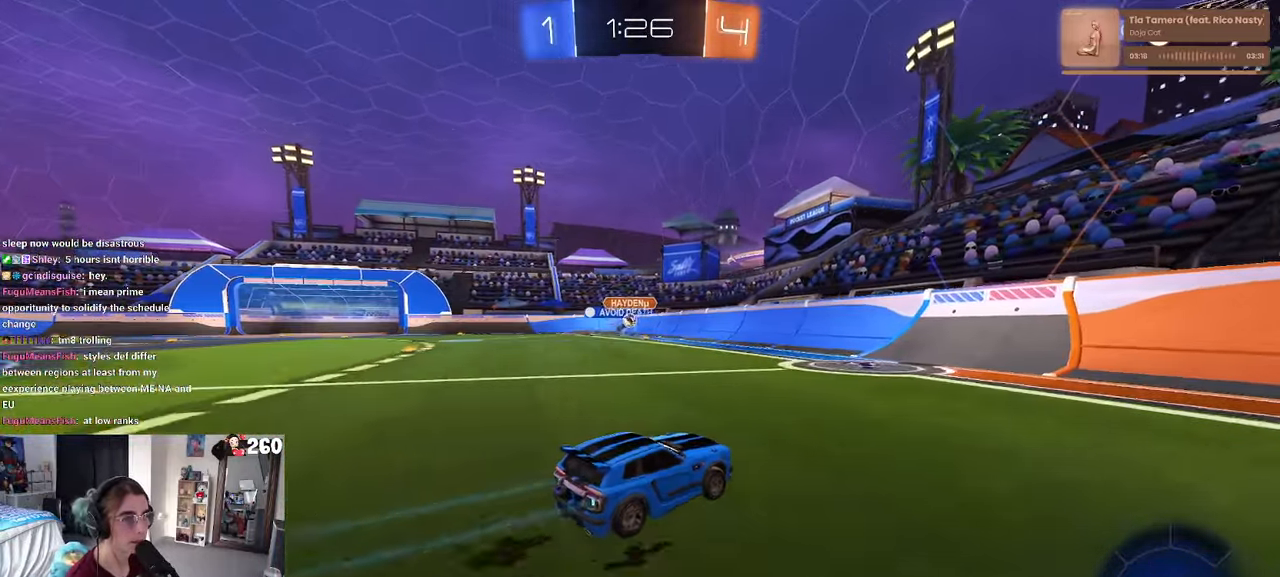
{"buttons": [], "left_stick": "left", "right_stick": "center", "events": [[200, "left_stick", "center"], [317, "left_stick", "left"]]}
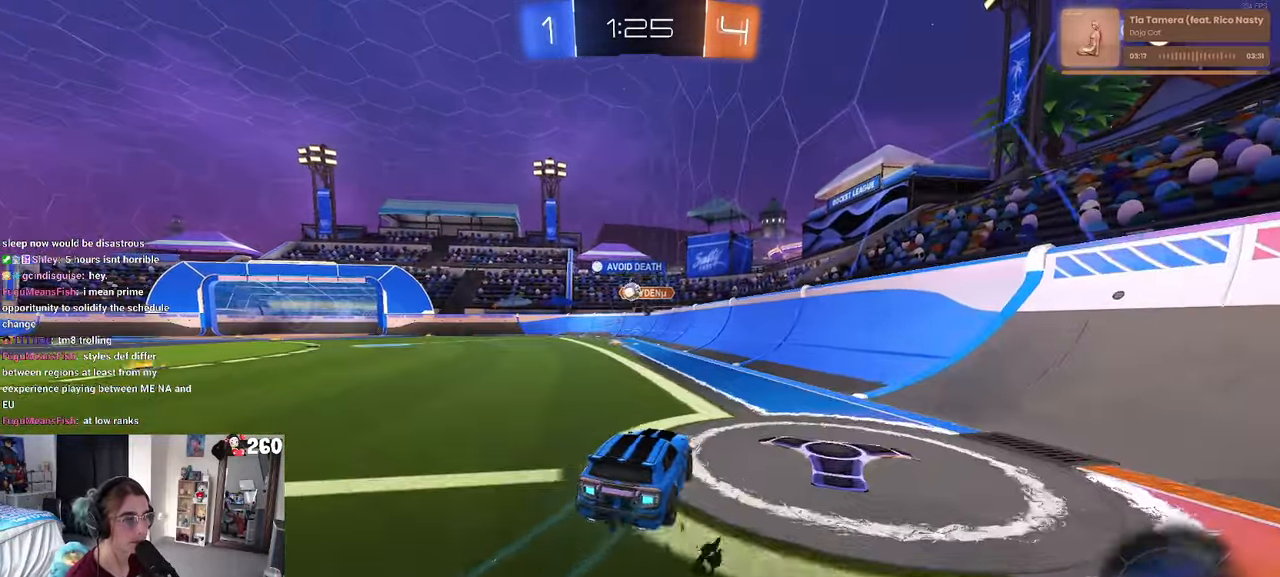
{"buttons": ["CROSS"], "left_stick": "up-left", "right_stick": "center", "events": [[33, "SQUARE", "down"], [116, "SQUARE", "up"], [450, "left_stick", "center"], [483, "CROSS", "down"], [500, "left_stick", "up-left"]]}
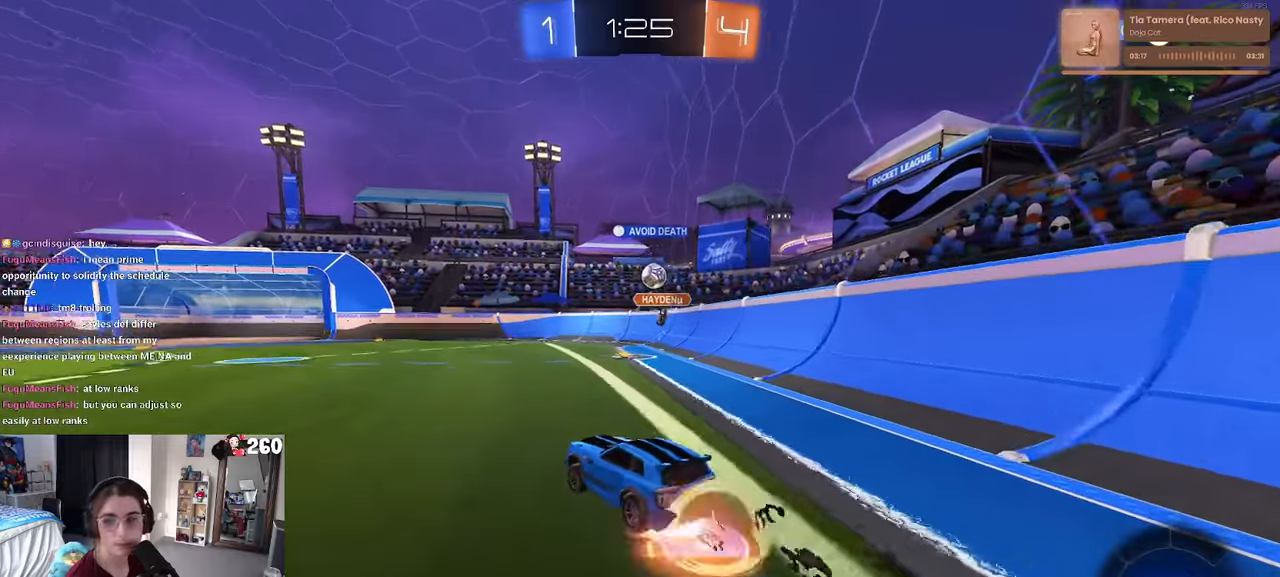
{"buttons": ["SQUARE"], "left_stick": "down-left", "right_stick": "center", "events": [[66, "CROSS", "up"], [116, "CROSS", "down"], [183, "SQUARE", "down"], [216, "CROSS", "up"], [216, "left_stick", "down-left"]]}
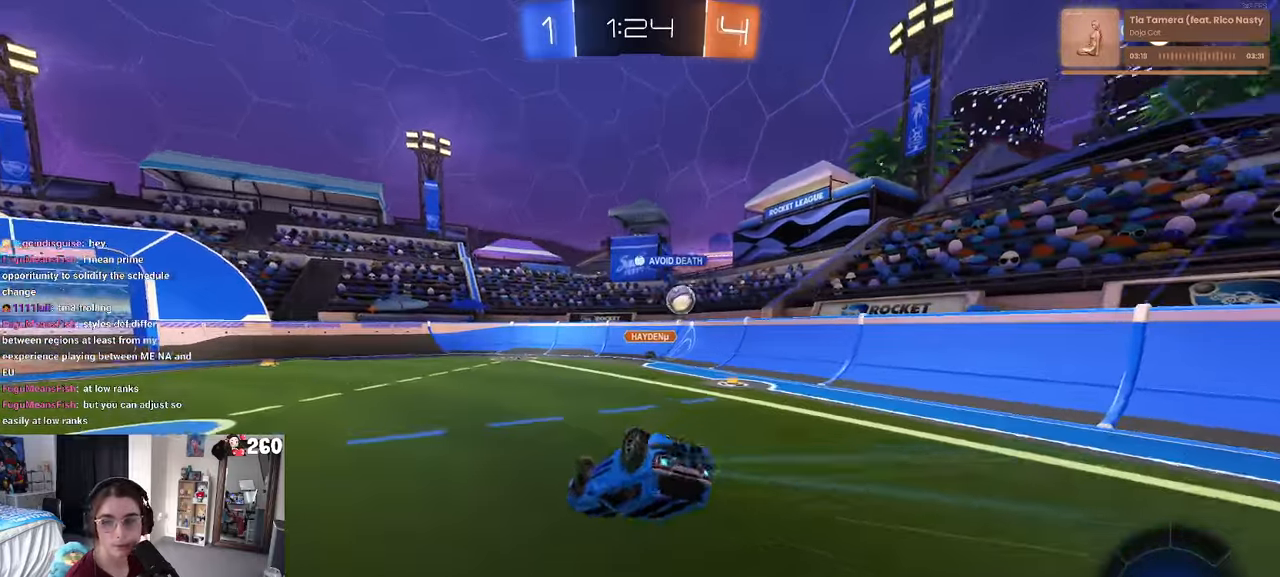
{"buttons": [], "left_stick": "center", "right_stick": "center", "events": [[466, "SQUARE", "up"], [500, "left_stick", "center"]]}